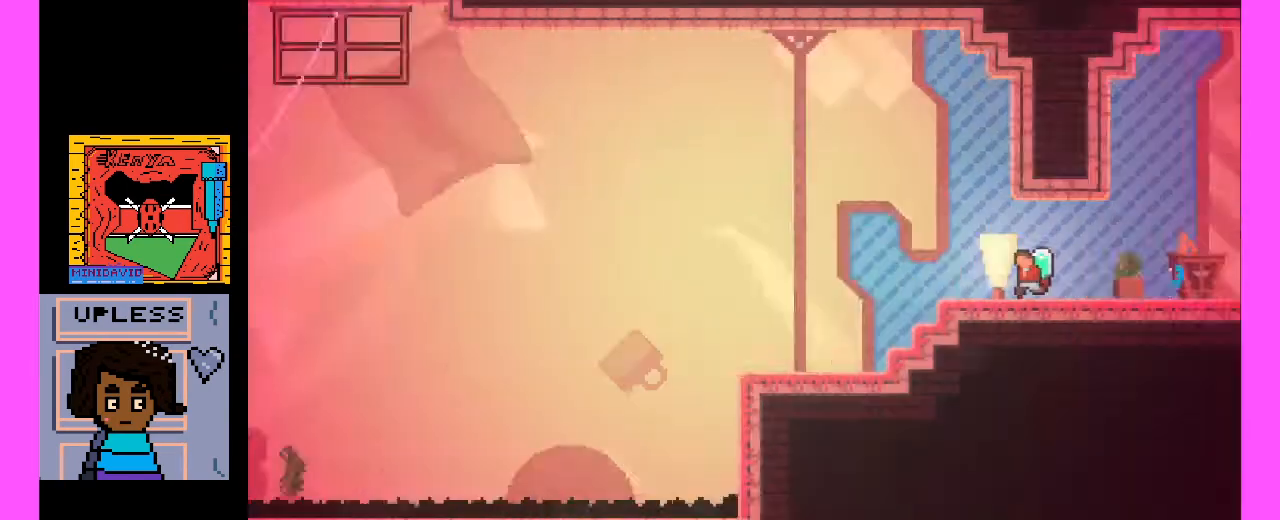
Gameplay with keyboard; each line is a JSON object with the keys held at the frame after it. "events" lists presses ("down") and releases ("up") of ".", "/", "0", "1", "2", "3", "4", "5", "6", "7", "8", "9", "a", "alt_l", "alt_r", "b", "backslash", "backspace", "caps_lock", "comma", "ctrl_l", "ctrl_r", "d", "e", "equals", "escape", "f", "f1", "f10", "f11", "f12", "f2", "f3", "f4", "f5", "f6", "f7", "f8", "f9", "g", "h", "i", "j", "k", "l", "lbracket", "m", "minus", "n", "o", "p", "q", "quote", "r", "rbracket", "return", "s", "semicolon", "shift_l", "shift_r", "space", "super", "t", "tab", "tilde", "u", "v", "w", "x", "y" and "z" between this image and that frame as [ms after this image, input, new state], when the widget could be followed in between. No other keys are recorded. Mouse input is not recorded. Not read: c.
{"keys": [], "events": []}
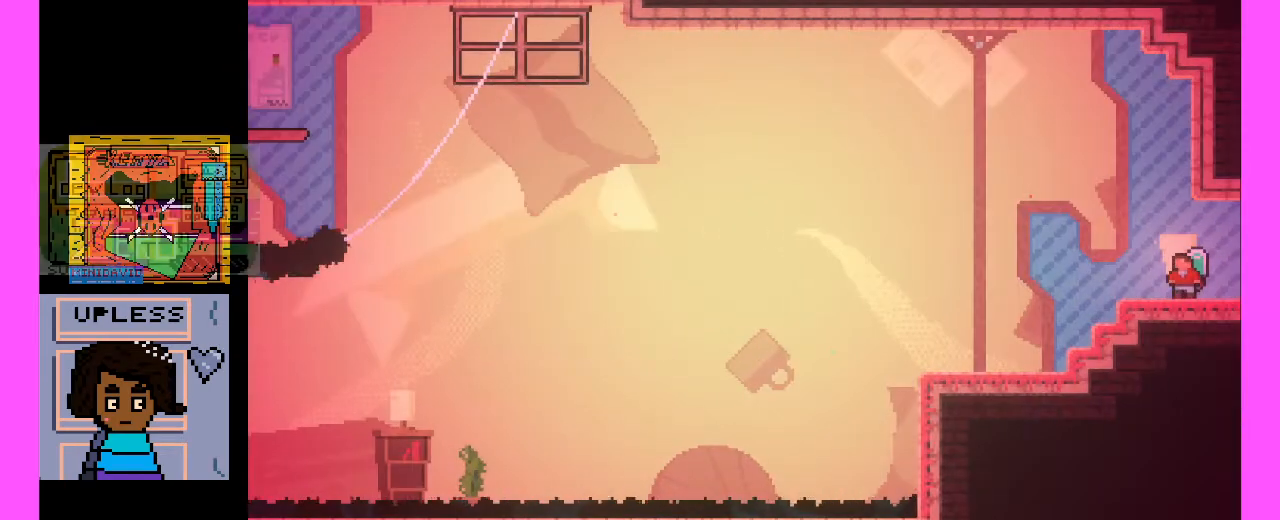
{"keys": [], "events": []}
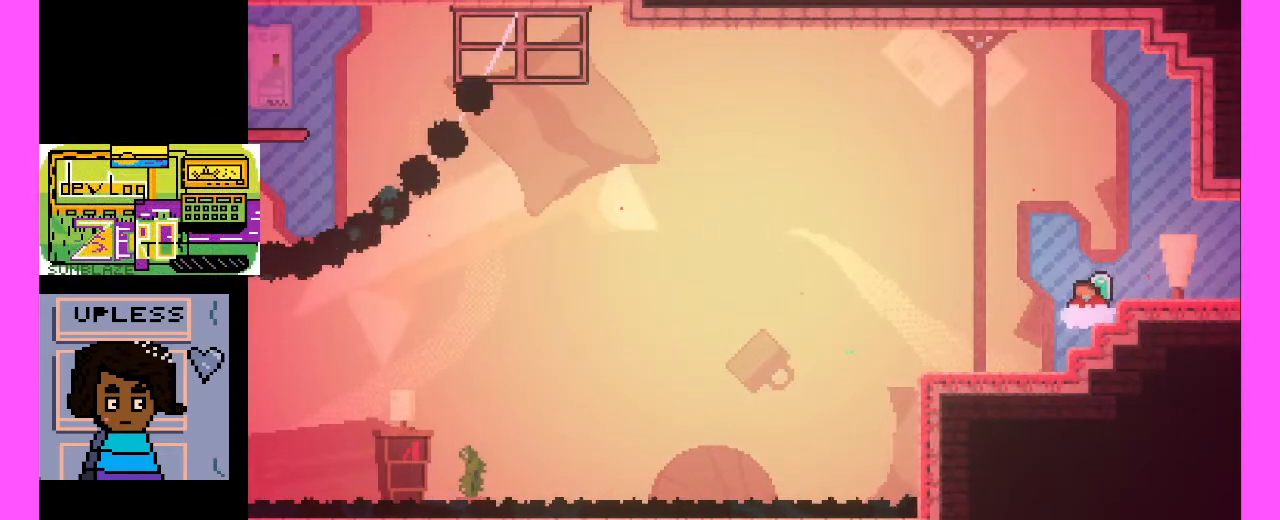
{"keys": [], "events": []}
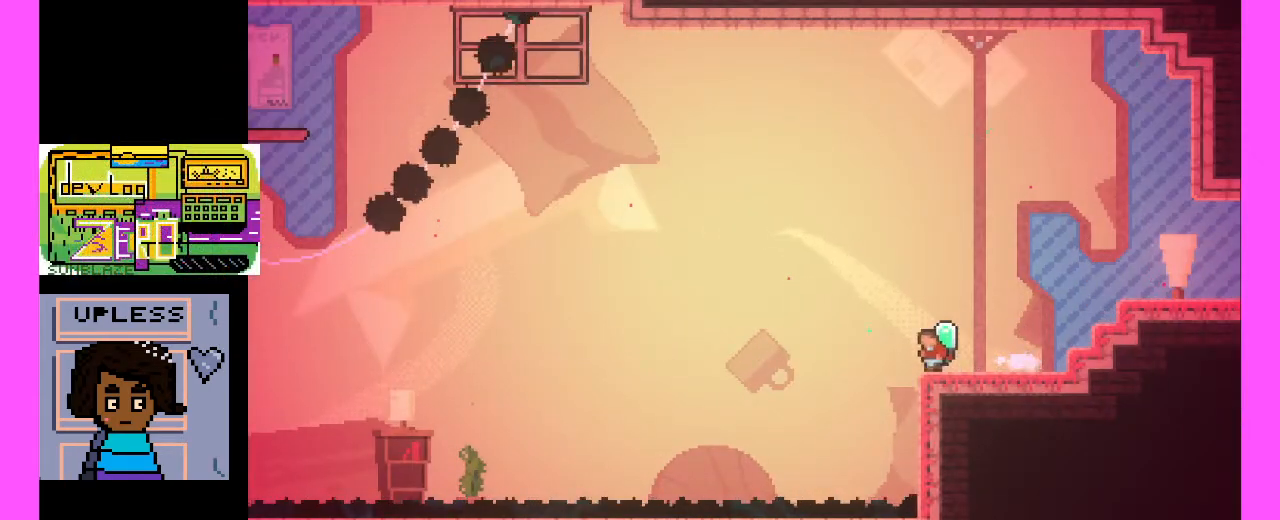
{"keys": ["x"], "events": [[267, "x", "down"]]}
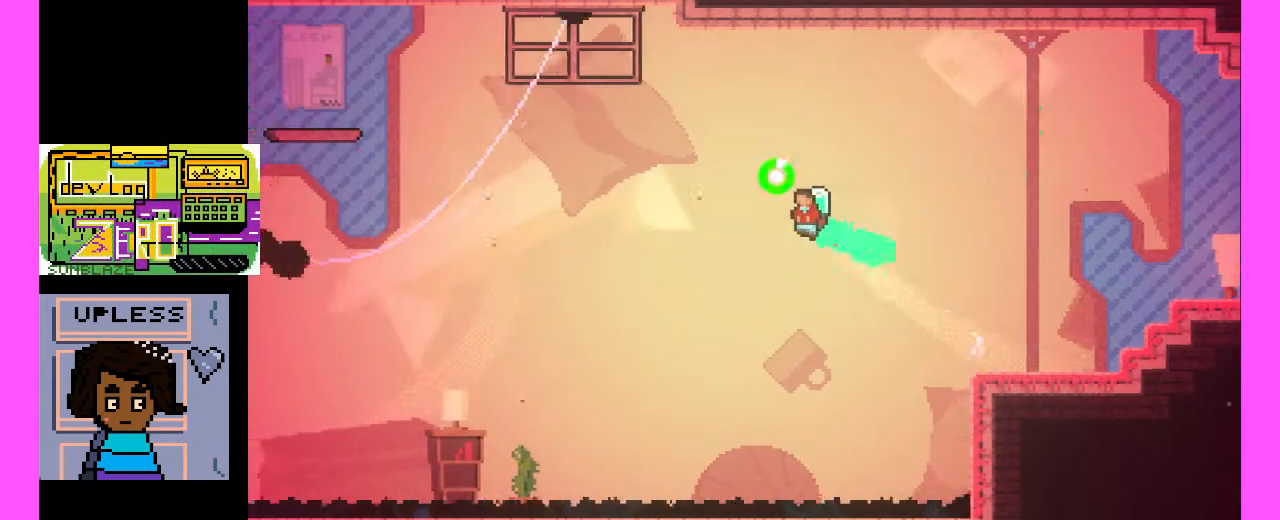
{"keys": [], "events": [[467, "x", "up"]]}
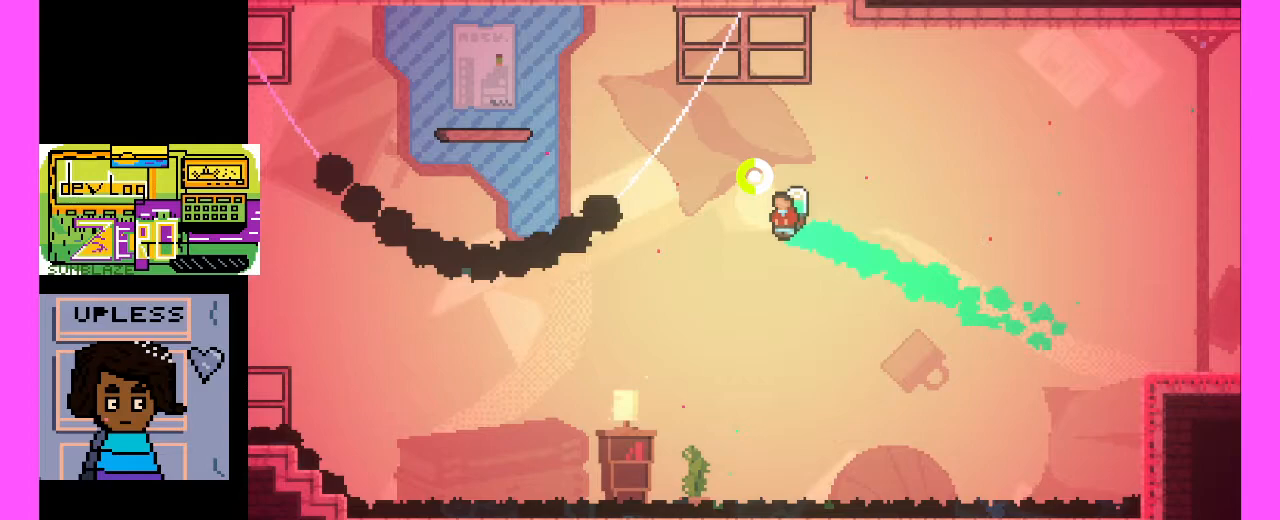
{"keys": ["x"], "events": [[333, "x", "down"]]}
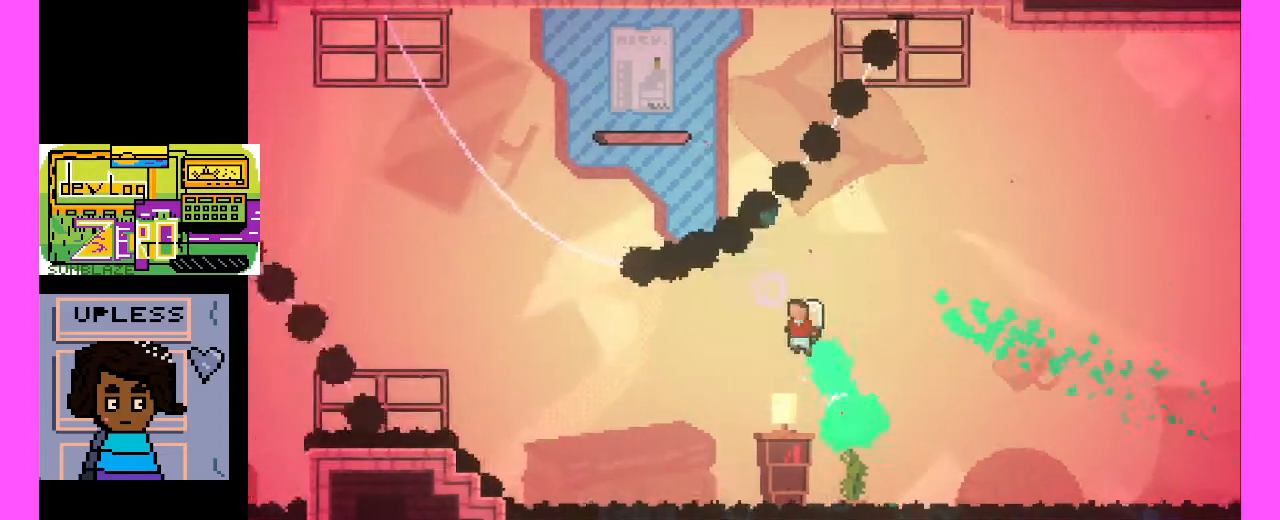
{"keys": ["x"], "events": []}
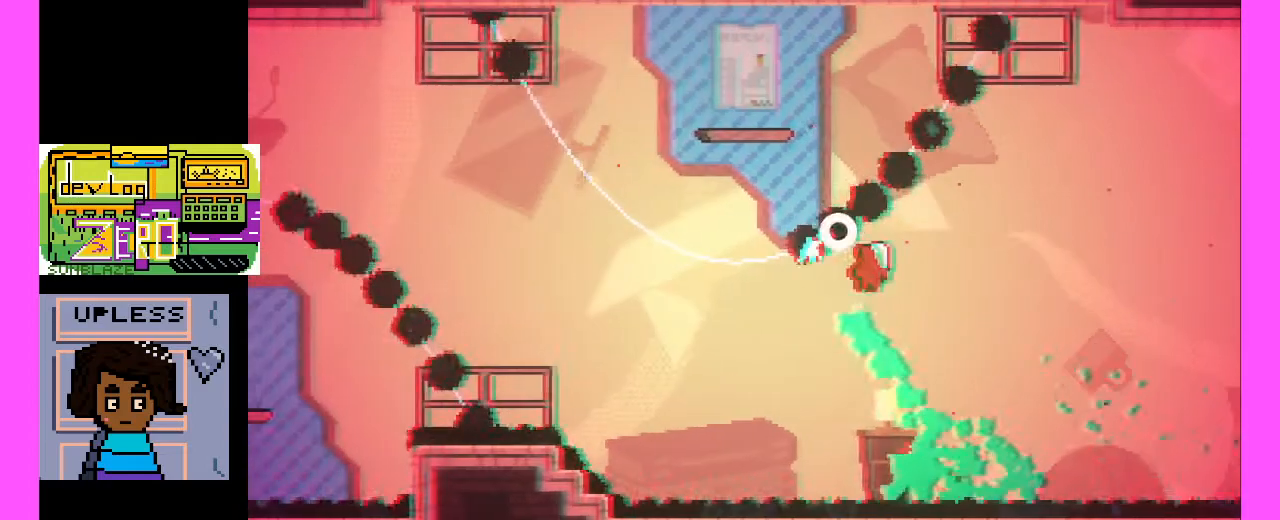
{"keys": [], "events": [[33, "x", "up"]]}
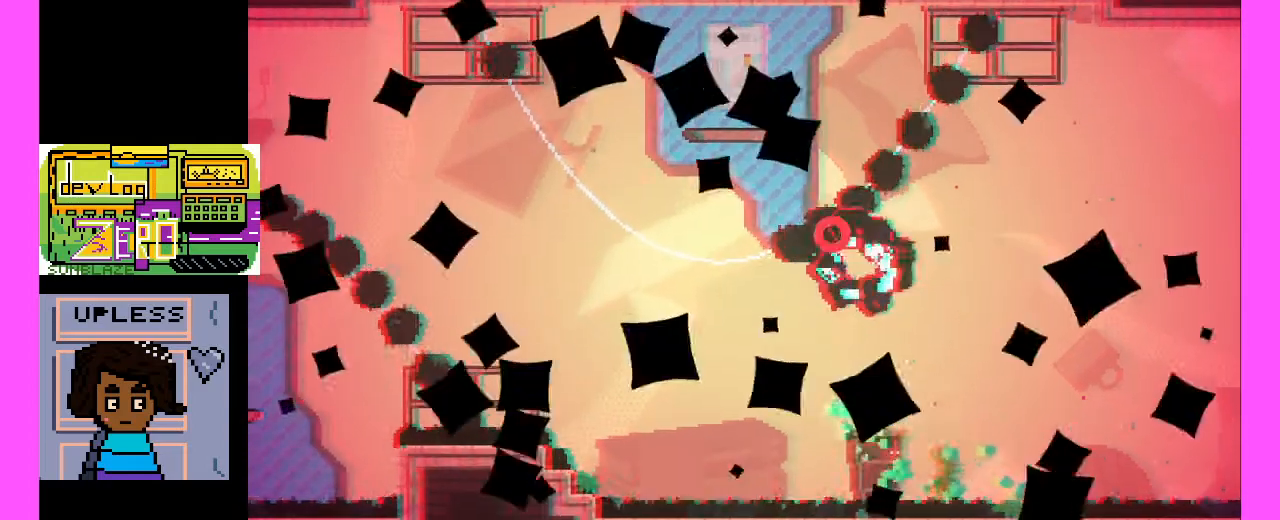
{"keys": [], "events": []}
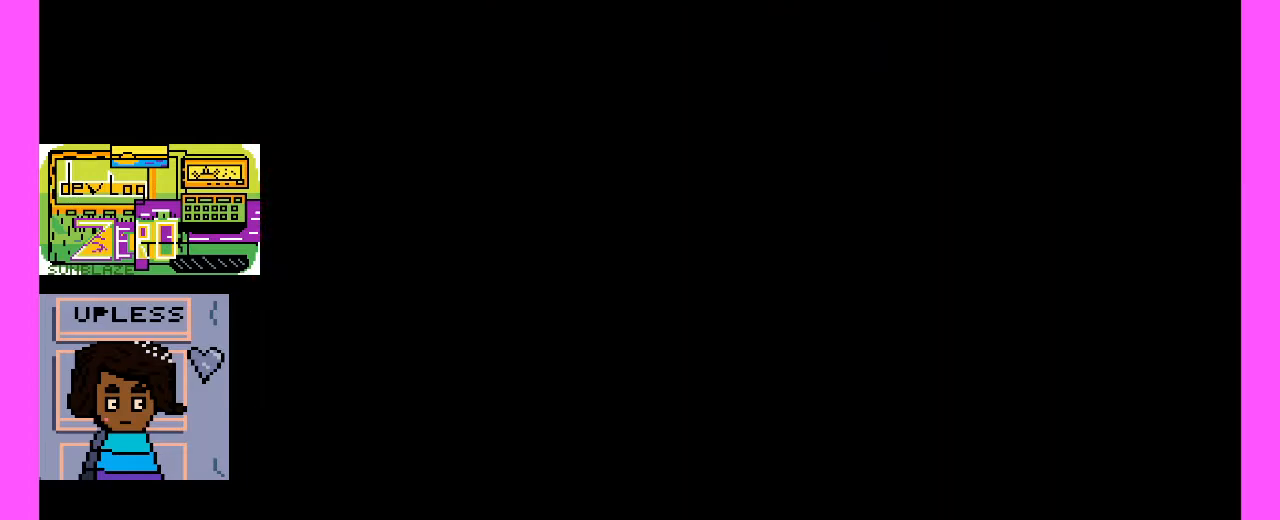
{"keys": [], "events": []}
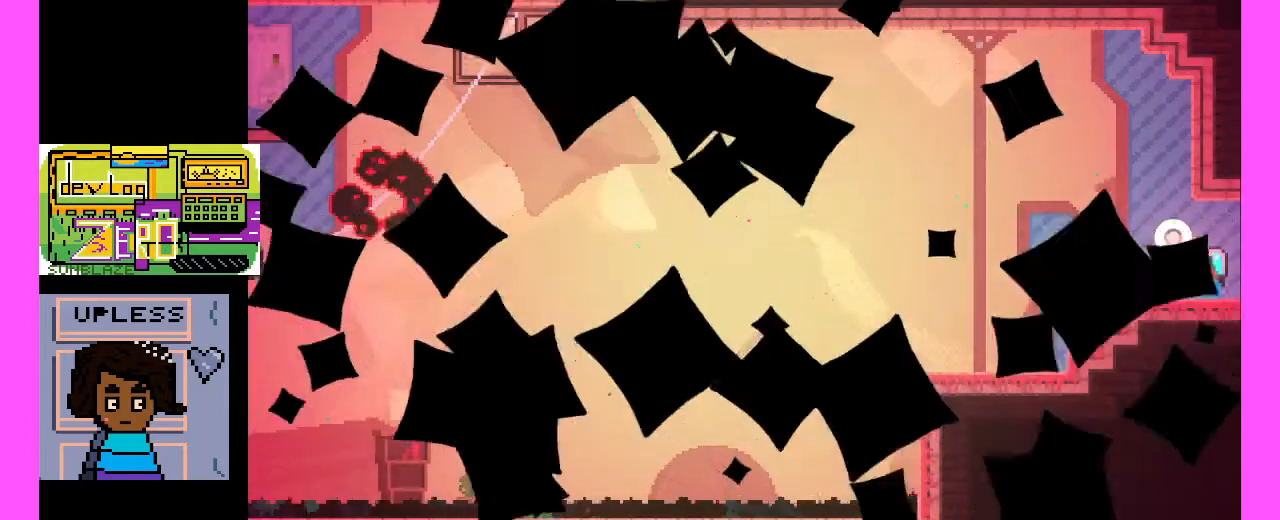
{"keys": [], "events": []}
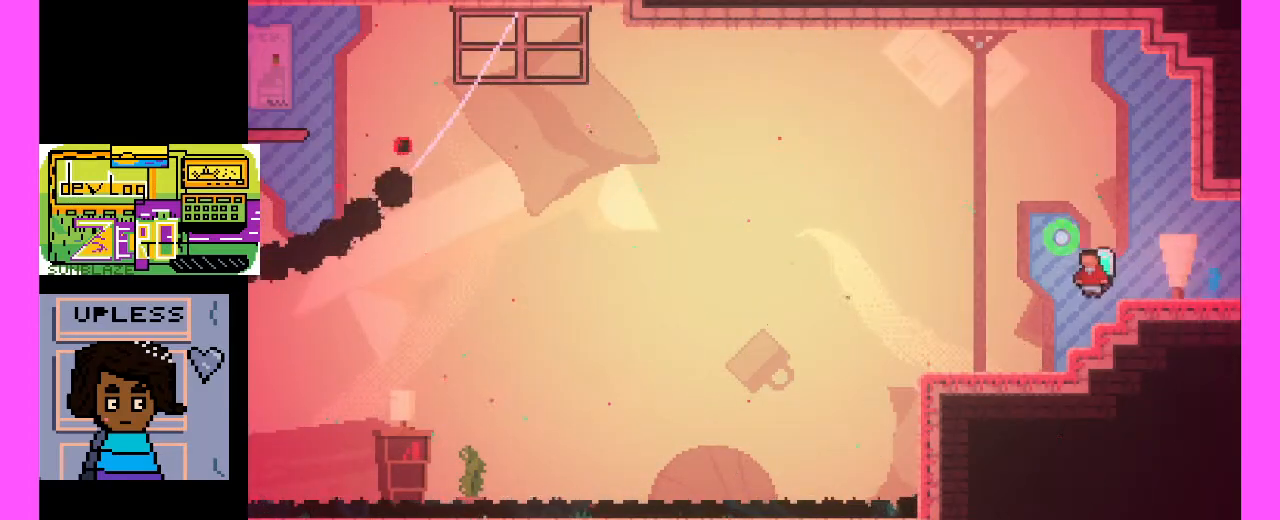
{"keys": [], "events": []}
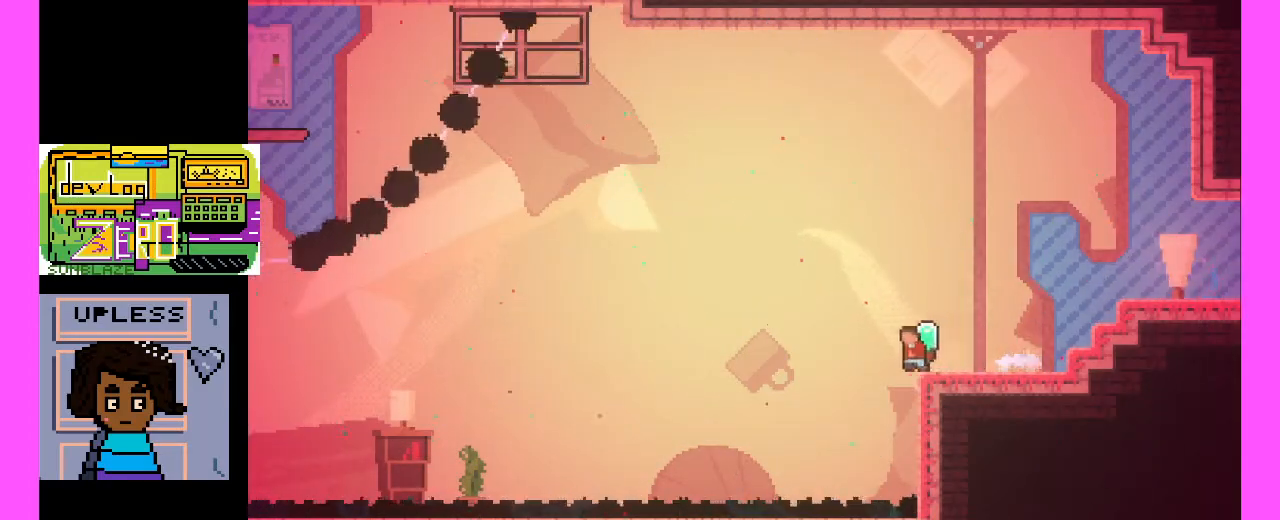
{"keys": ["x"], "events": [[400, "x", "down"]]}
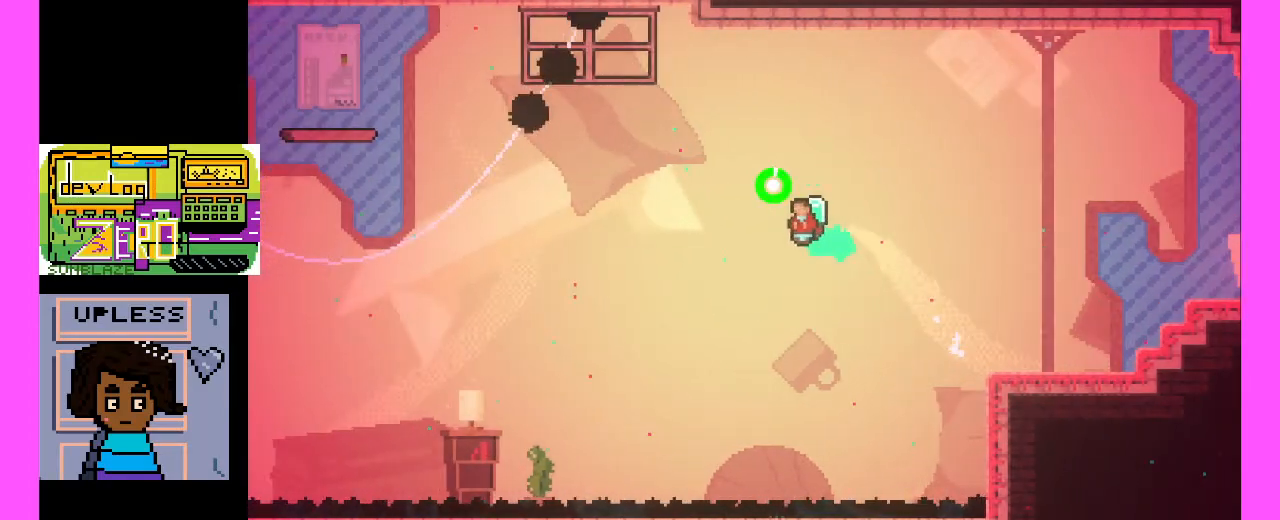
{"keys": ["x"], "events": []}
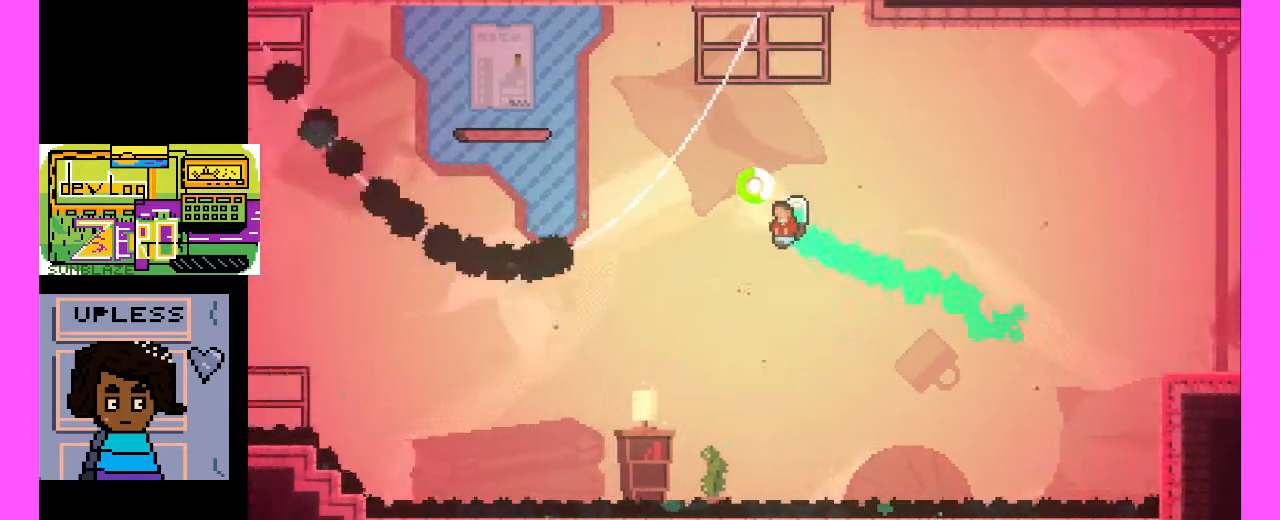
{"keys": ["x"], "events": []}
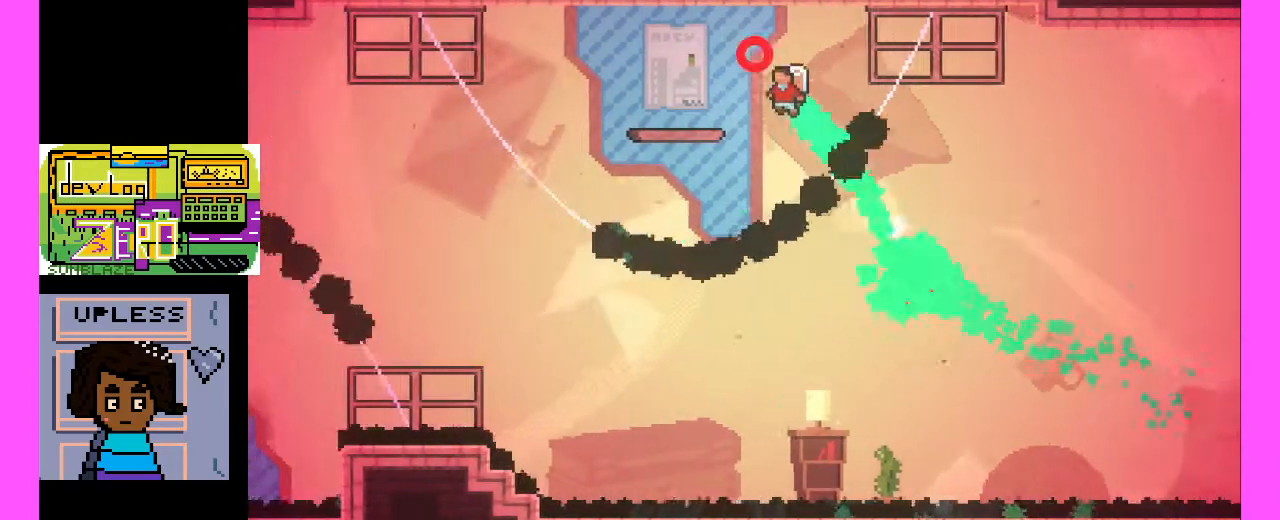
{"keys": [], "events": [[167, "x", "up"]]}
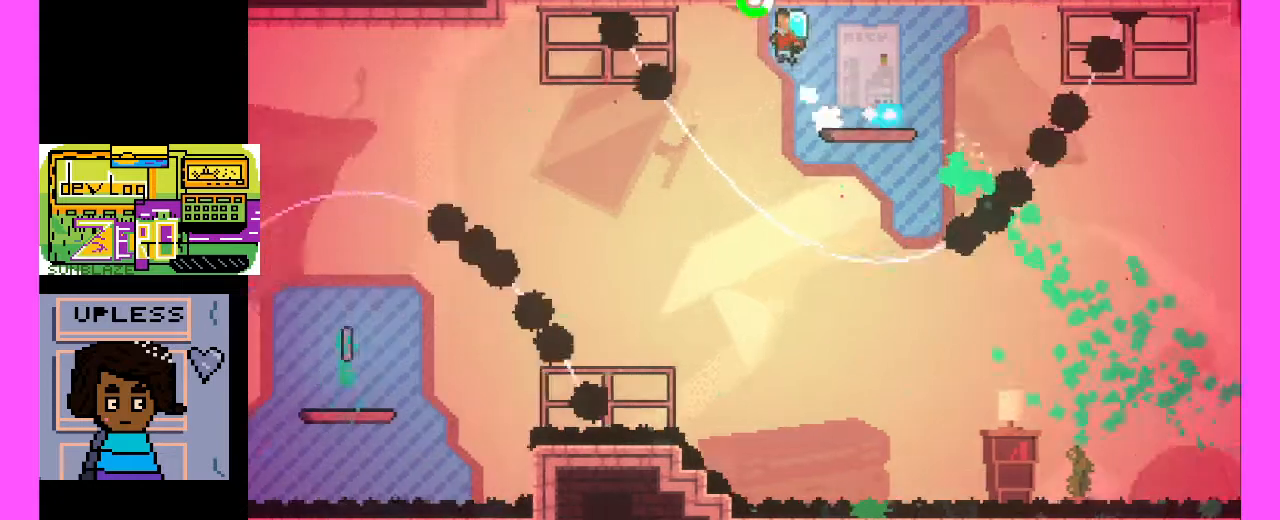
{"keys": ["x"], "events": [[333, "x", "down"]]}
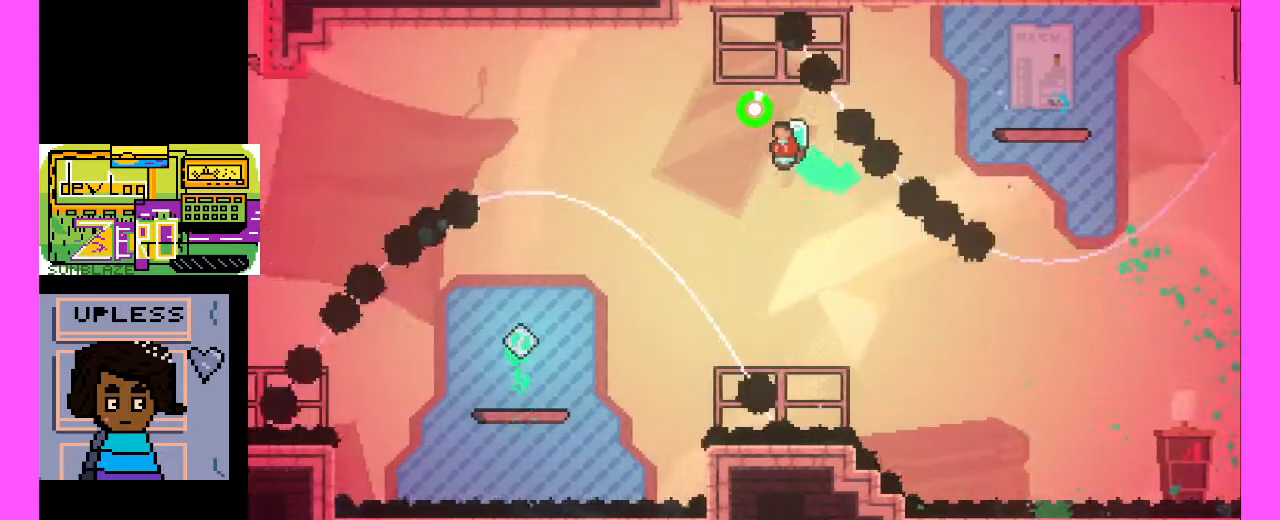
{"keys": ["x"], "events": []}
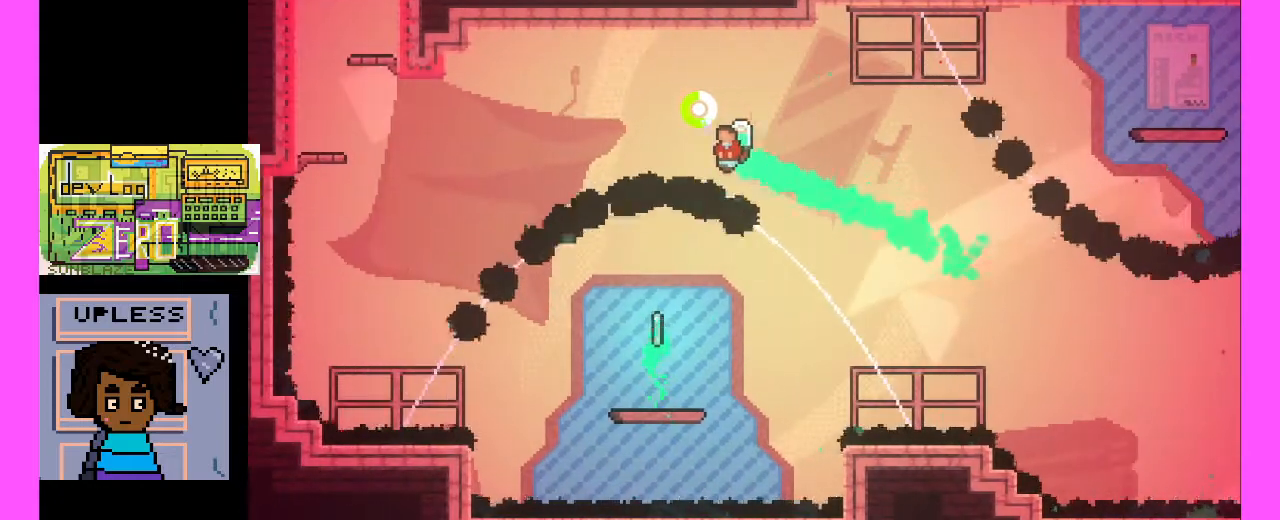
{"keys": ["x"], "events": [[300, "x", "up"], [467, "x", "down"]]}
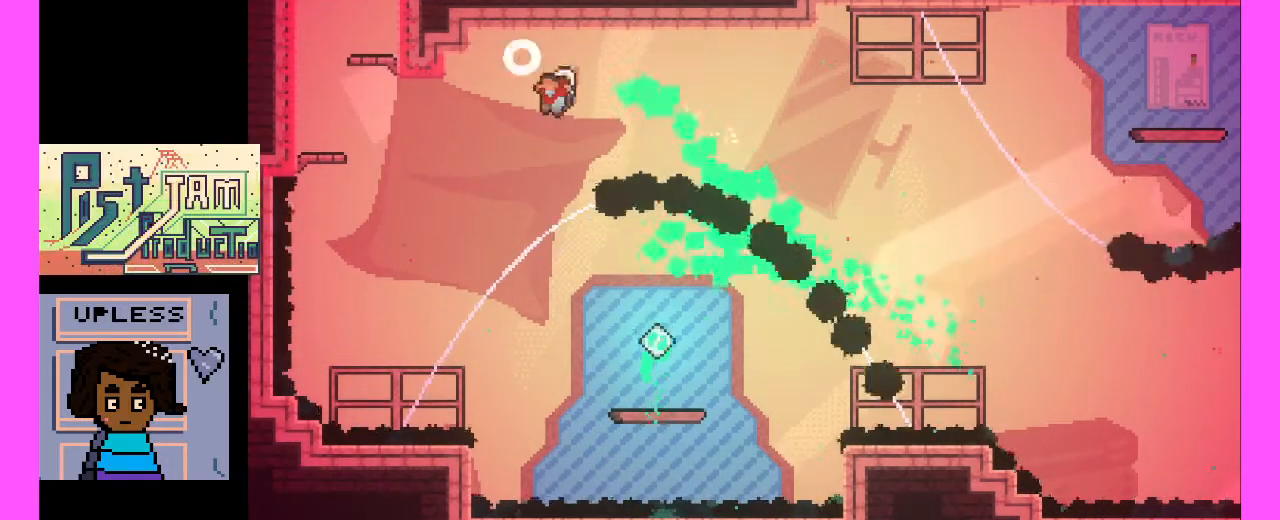
{"keys": [], "events": [[400, "x", "up"]]}
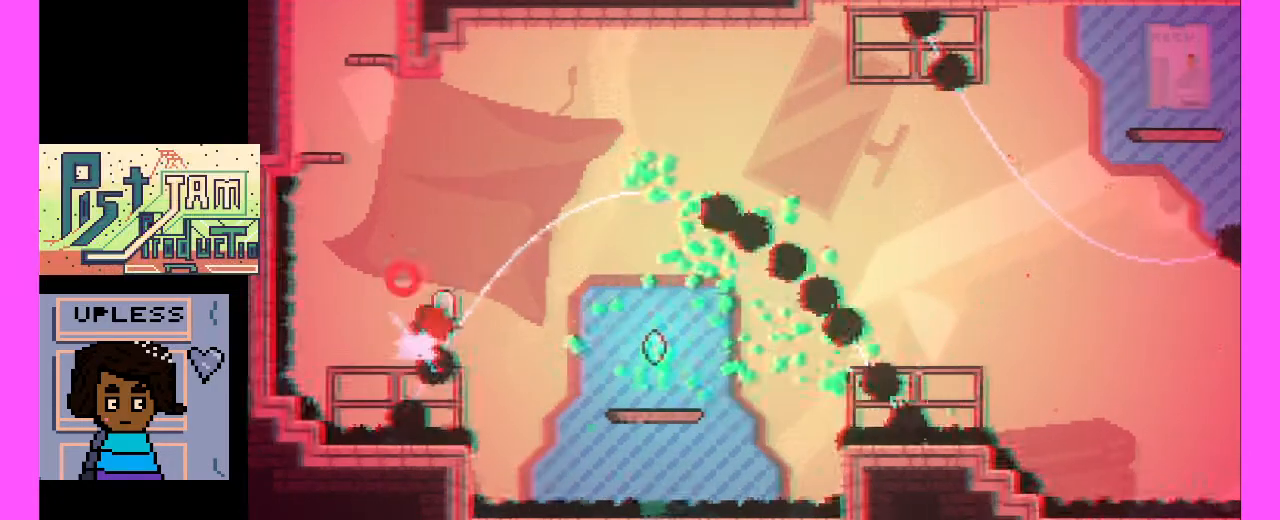
{"keys": [], "events": [[100, "x", "down"], [167, "x", "up"]]}
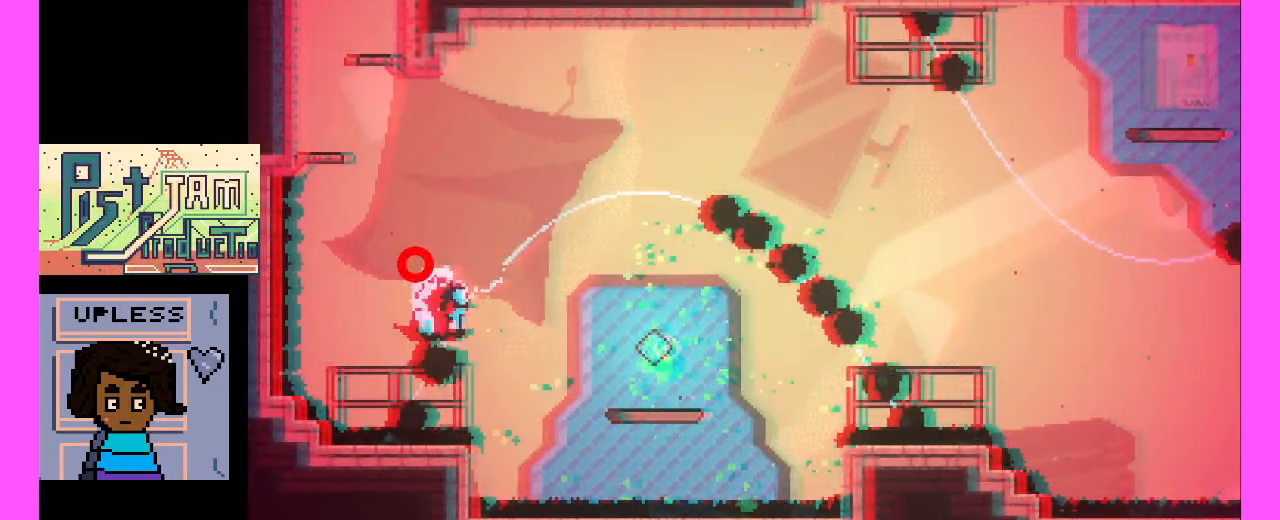
{"keys": [], "events": []}
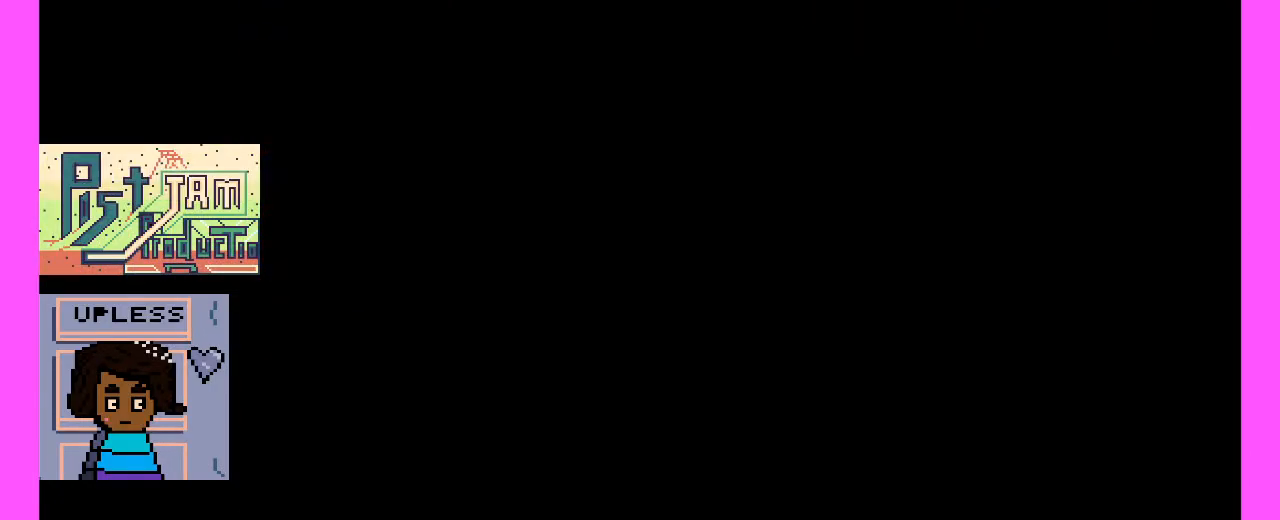
{"keys": [], "events": []}
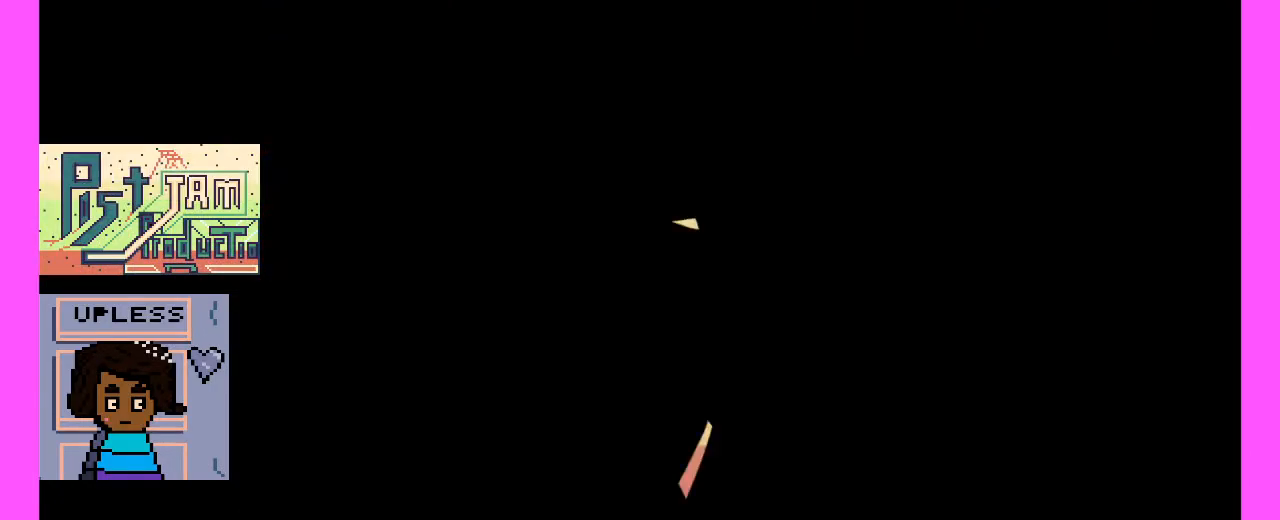
{"keys": [], "events": []}
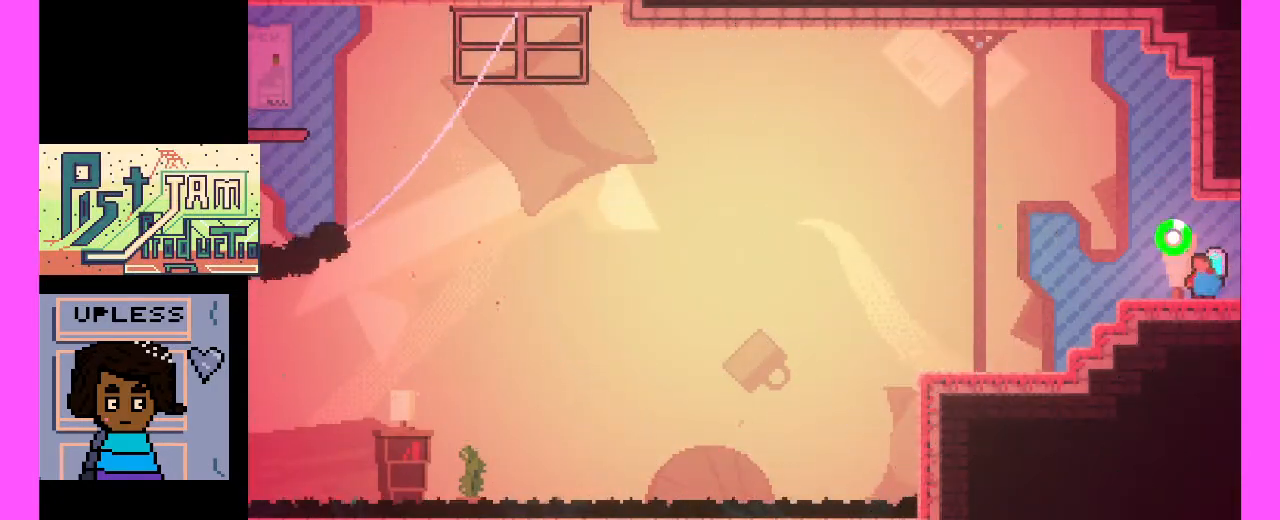
{"keys": [], "events": []}
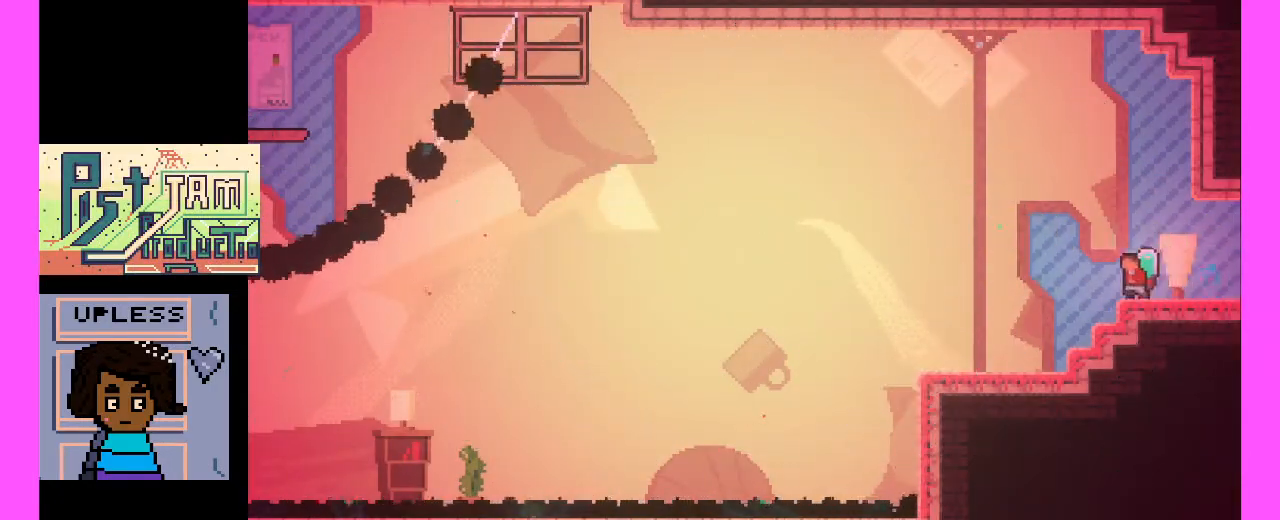
{"keys": ["x"], "events": [[500, "x", "down"]]}
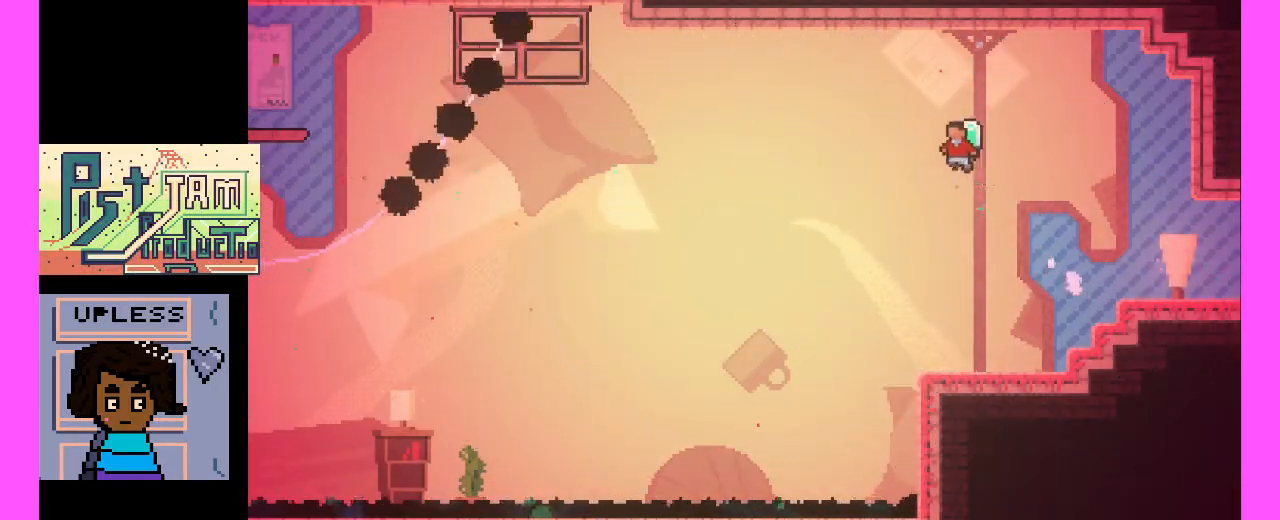
{"keys": ["x"], "events": []}